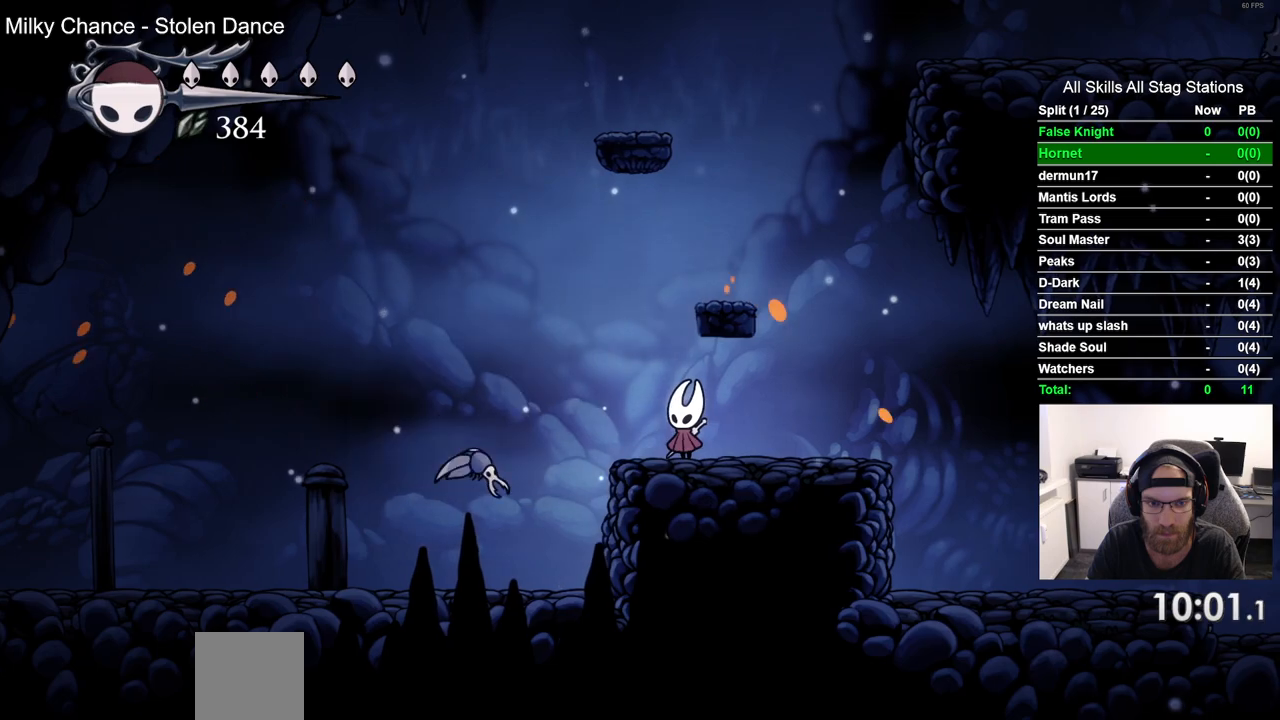
Gameplay with a controller (PlayStation layout); each line is a JSON object with the inputs held at the frame after it. "events" lists button and stick changes between this image and that frame as [ms after this image, input, new state], when the widget could be followed in between. Not read: R1.
{"buttons": ["SQUARE"], "left_stick": "center", "right_stick": "center", "events": [[433, "SQUARE", "down"]]}
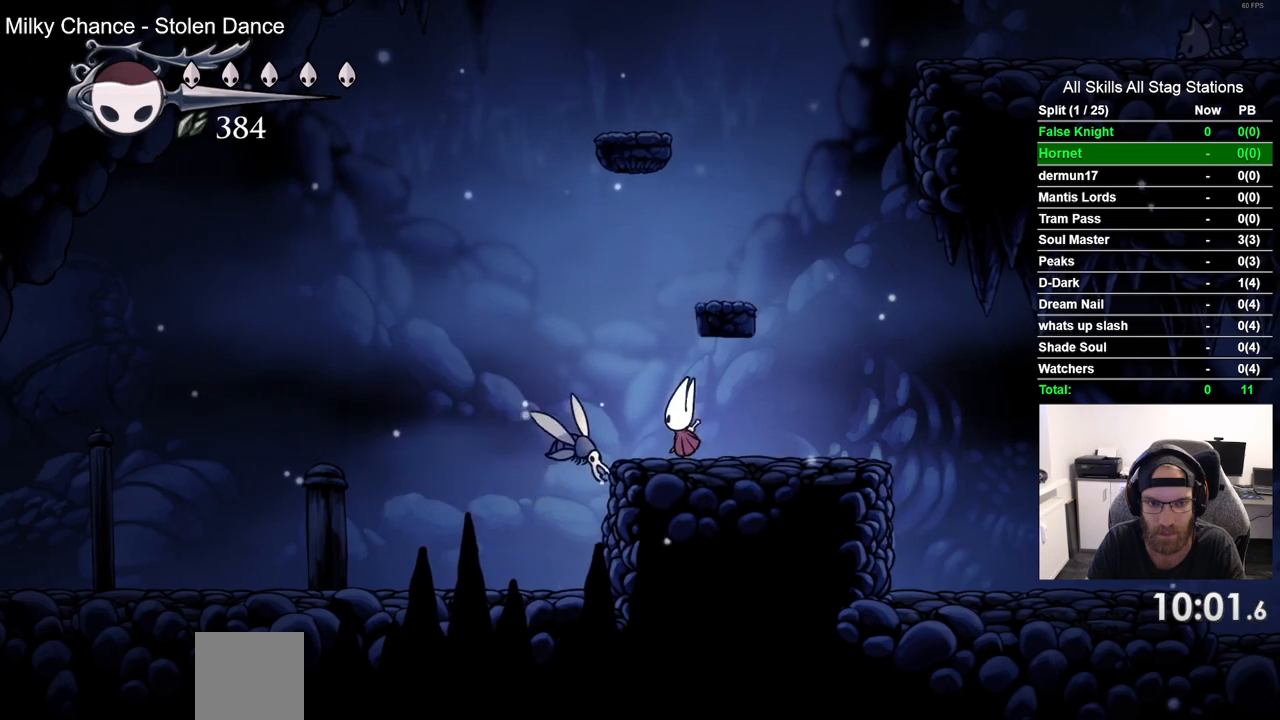
{"buttons": ["DPAD_LEFT"], "left_stick": "center", "right_stick": "center", "events": [[83, "SQUARE", "up"], [150, "DPAD_LEFT", "down"]]}
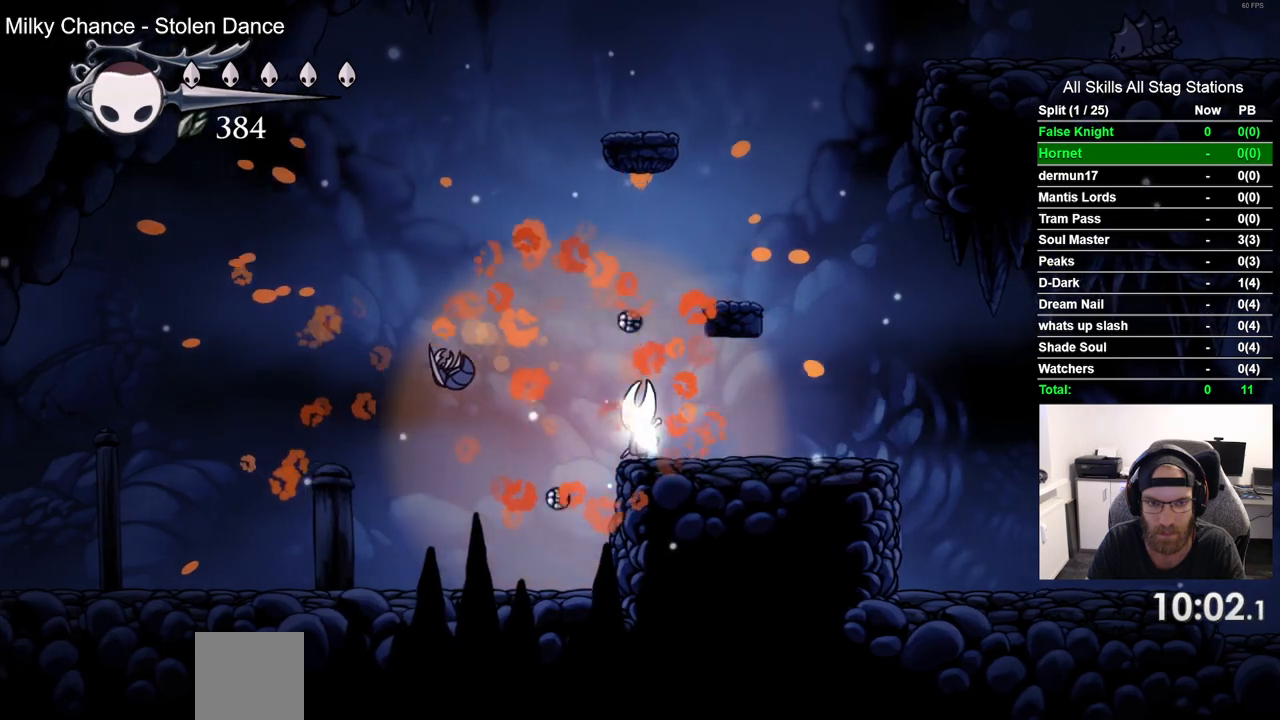
{"buttons": ["CROSS", "DPAD_LEFT"], "left_stick": "center", "right_stick": "center", "events": [[433, "CROSS", "down"]]}
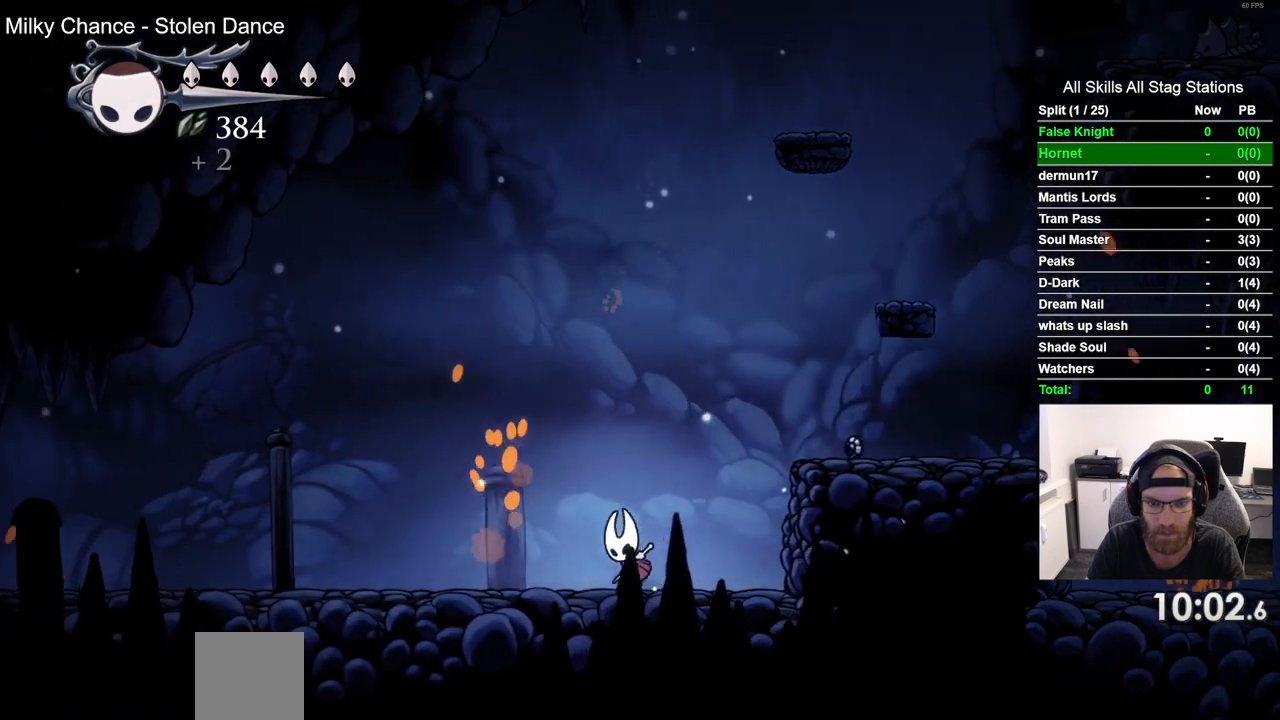
{"buttons": ["DPAD_LEFT"], "left_stick": "center", "right_stick": "center", "events": [[83, "CROSS", "up"], [383, "CROSS", "down"], [500, "CROSS", "up"]]}
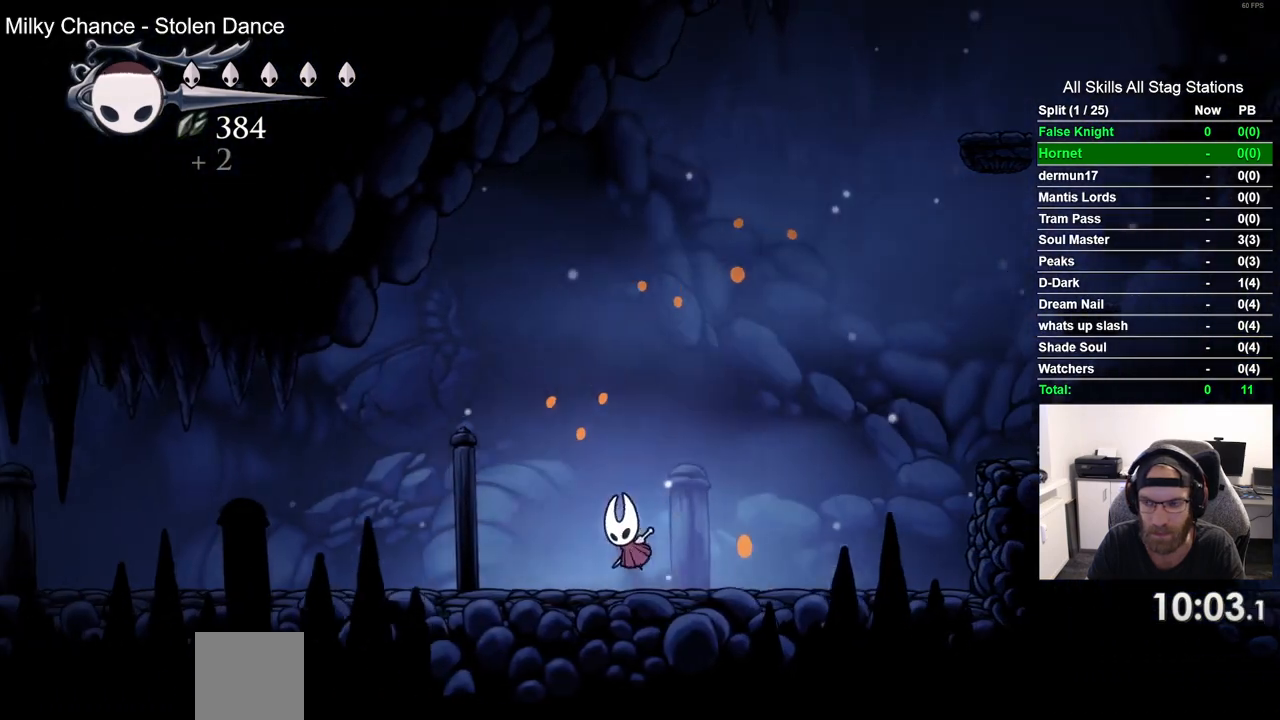
{"buttons": ["DPAD_LEFT"], "left_stick": "center", "right_stick": "center", "events": [[283, "CROSS", "down"], [367, "CROSS", "up"]]}
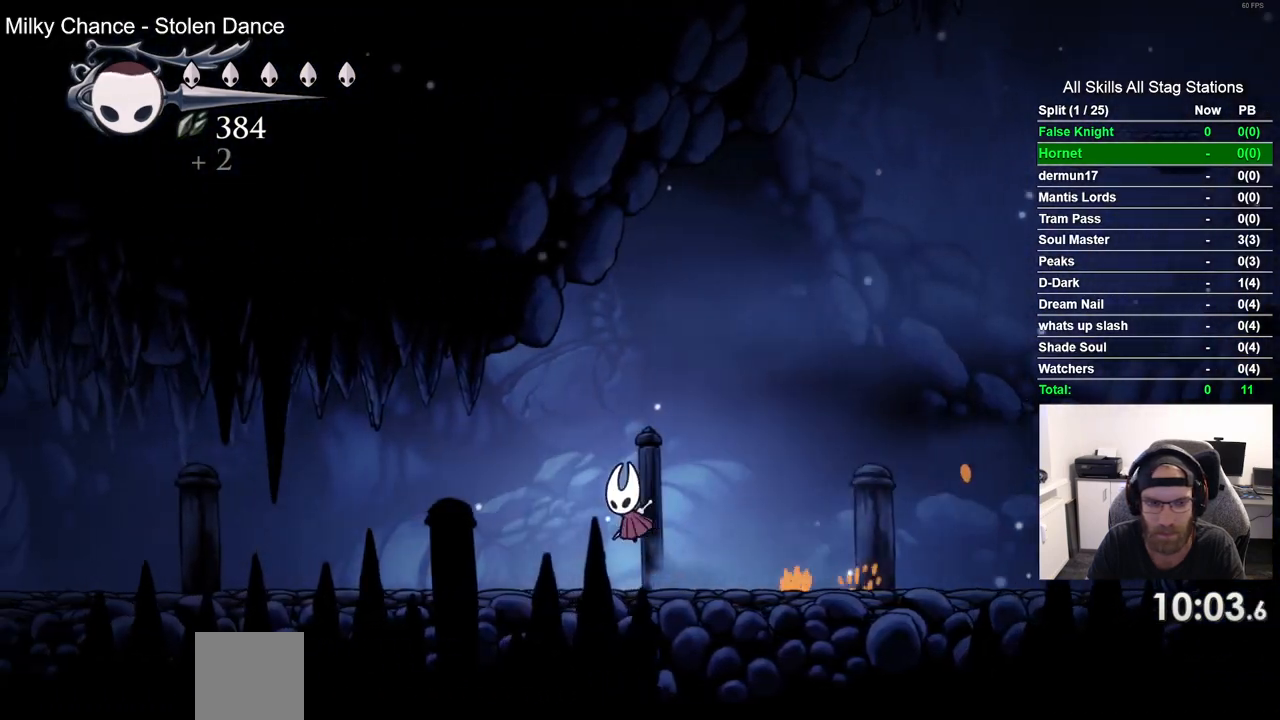
{"buttons": ["DPAD_LEFT"], "left_stick": "center", "right_stick": "center", "events": [[133, "CROSS", "down"], [250, "CROSS", "up"]]}
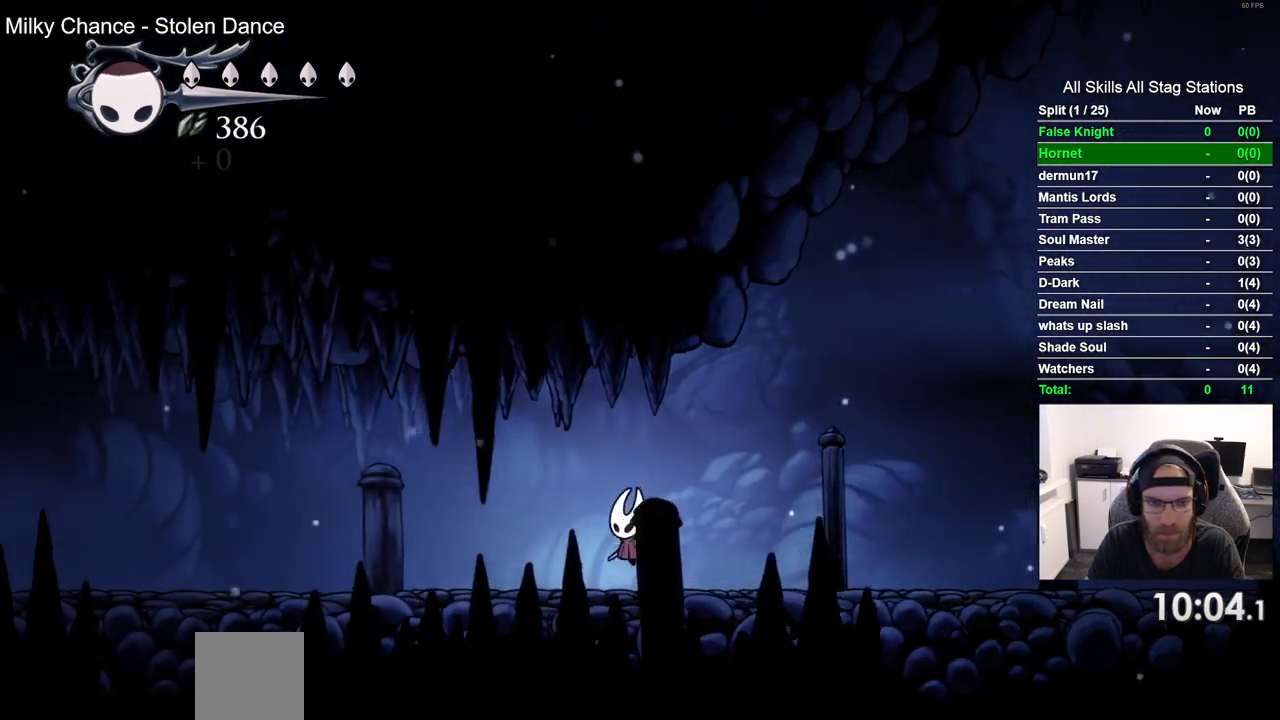
{"buttons": ["CROSS", "DPAD_LEFT"], "left_stick": "center", "right_stick": "center", "events": [[50, "CROSS", "down"], [150, "CROSS", "up"], [400, "CROSS", "down"]]}
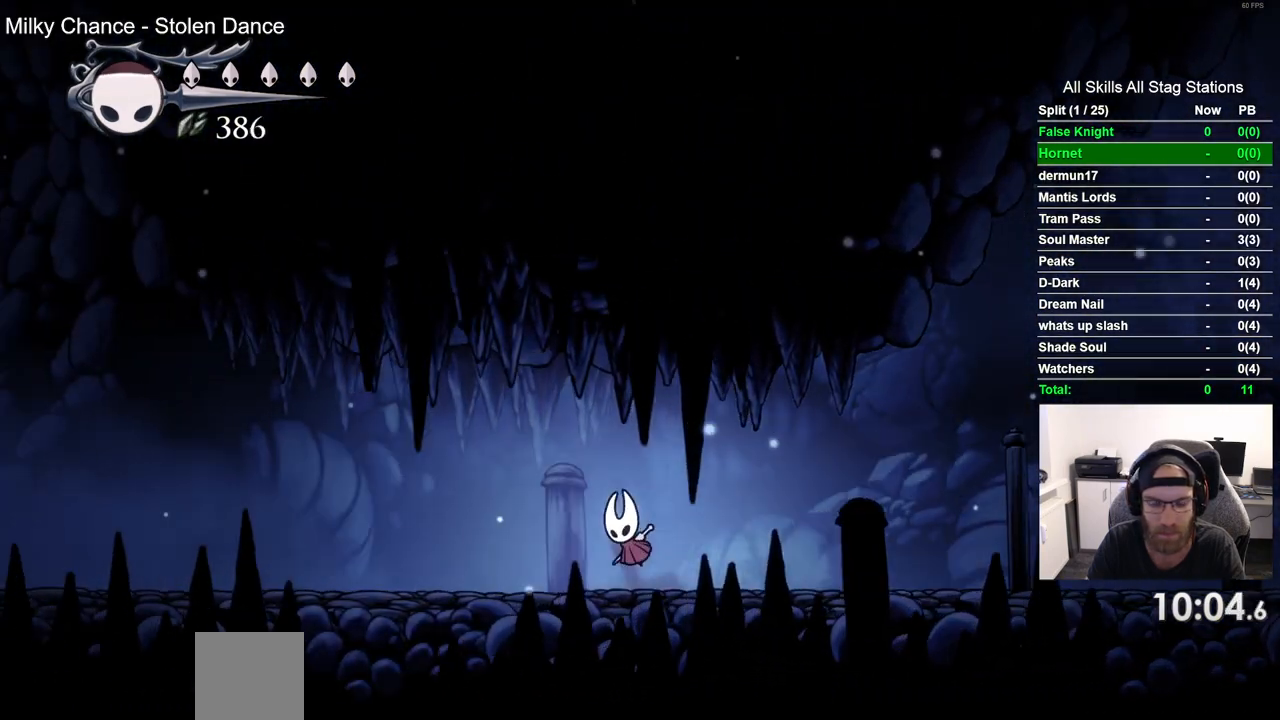
{"buttons": ["DPAD_LEFT"], "left_stick": "center", "right_stick": "center", "events": [[17, "CROSS", "up"], [283, "CROSS", "down"], [433, "CROSS", "up"]]}
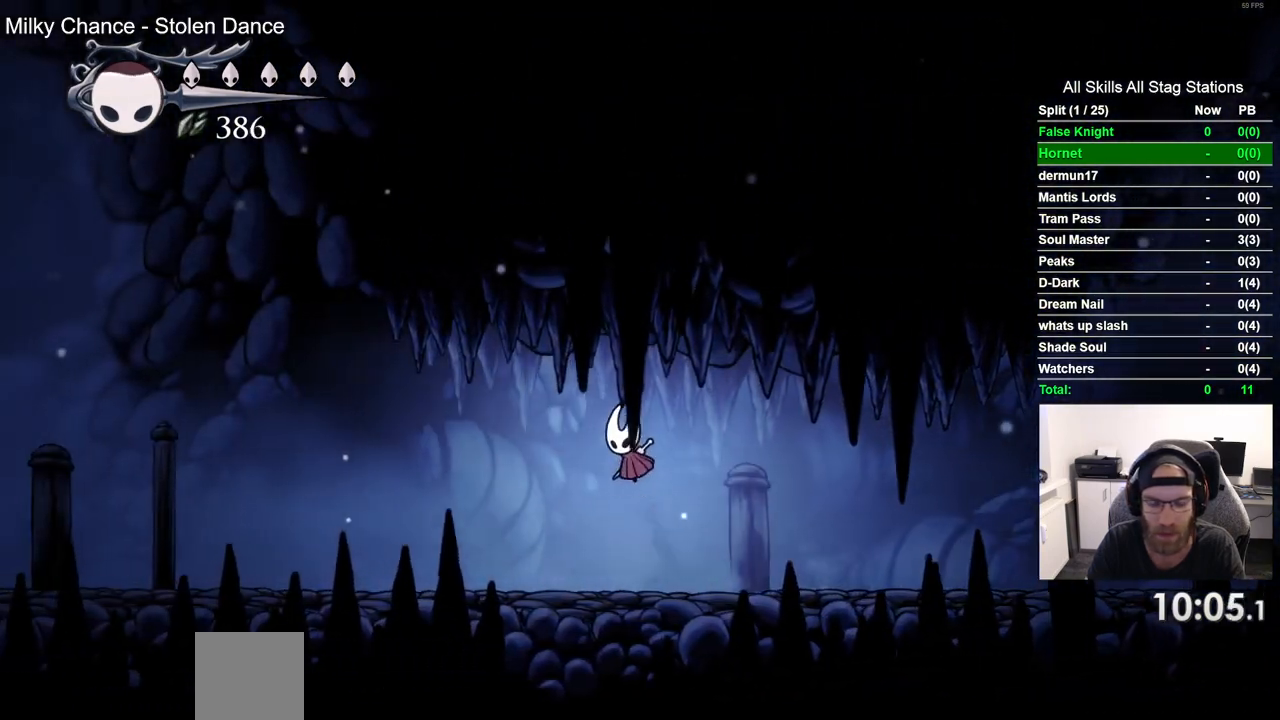
{"buttons": ["CROSS", "DPAD_LEFT"], "left_stick": "center", "right_stick": "center", "events": [[250, "CROSS", "down"]]}
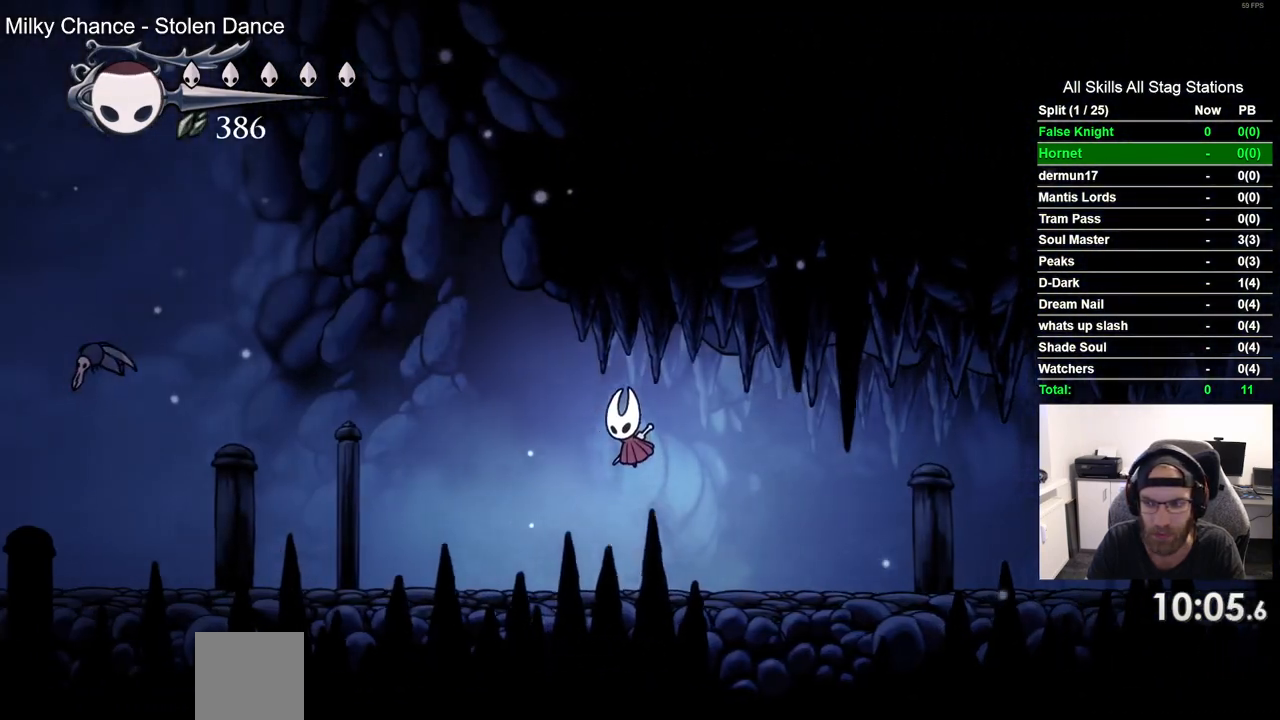
{"buttons": ["DPAD_LEFT"], "left_stick": "center", "right_stick": "center", "events": [[67, "CROSS", "up"]]}
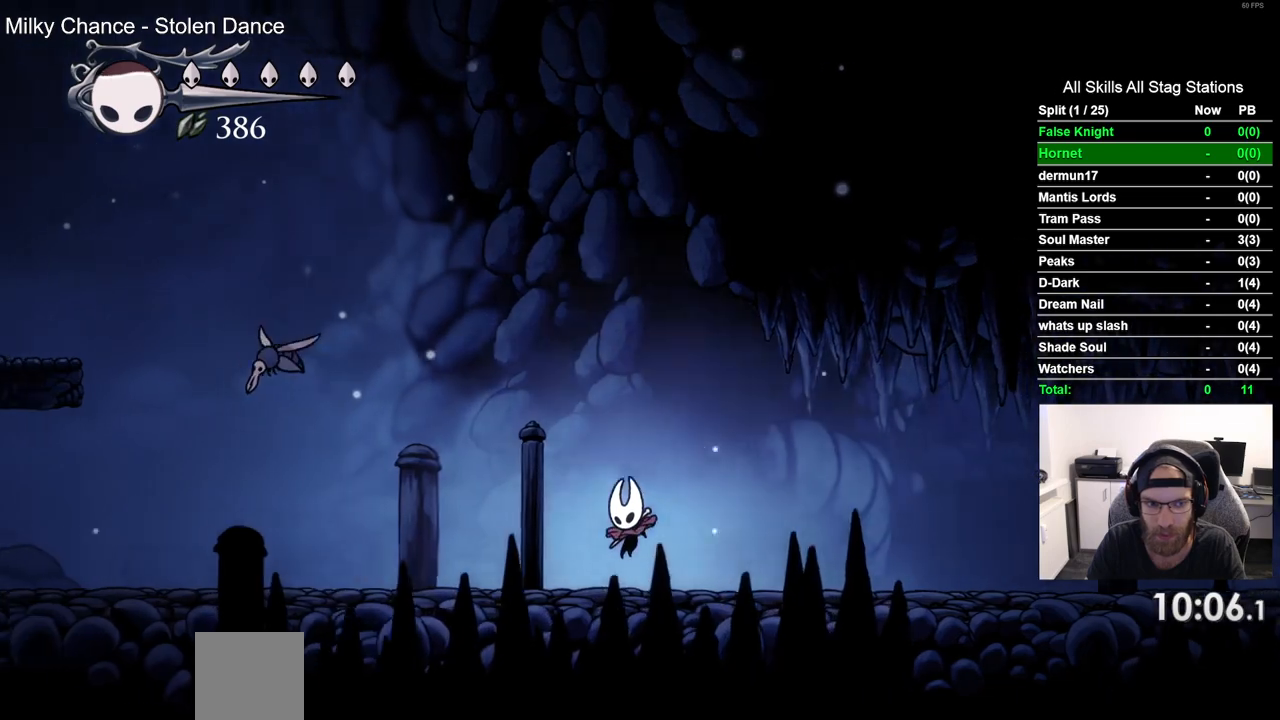
{"buttons": ["DPAD_LEFT"], "left_stick": "center", "right_stick": "center", "events": [[17, "CROSS", "down"], [150, "CROSS", "up"]]}
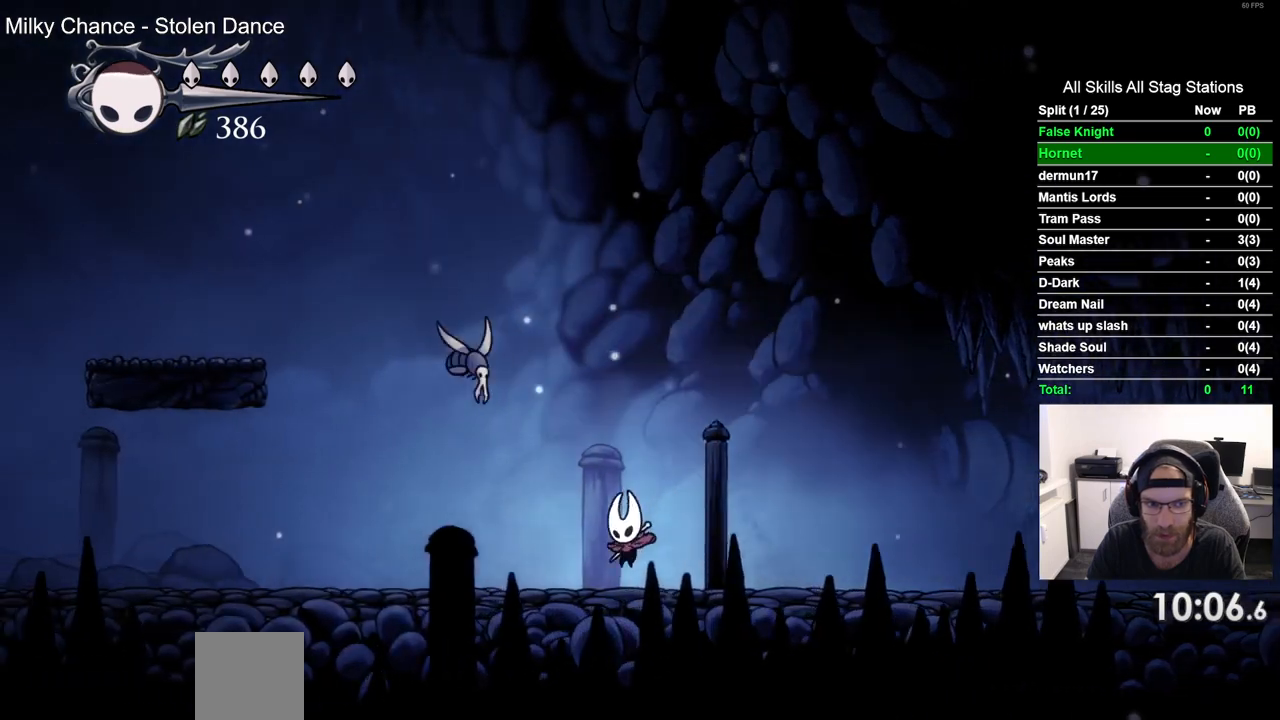
{"buttons": ["DPAD_LEFT"], "left_stick": "center", "right_stick": "center", "events": [[33, "CROSS", "down"], [83, "DPAD_UP", "down"], [133, "SQUARE", "down"], [183, "CROSS", "up"], [267, "SQUARE", "up"], [283, "DPAD_UP", "up"]]}
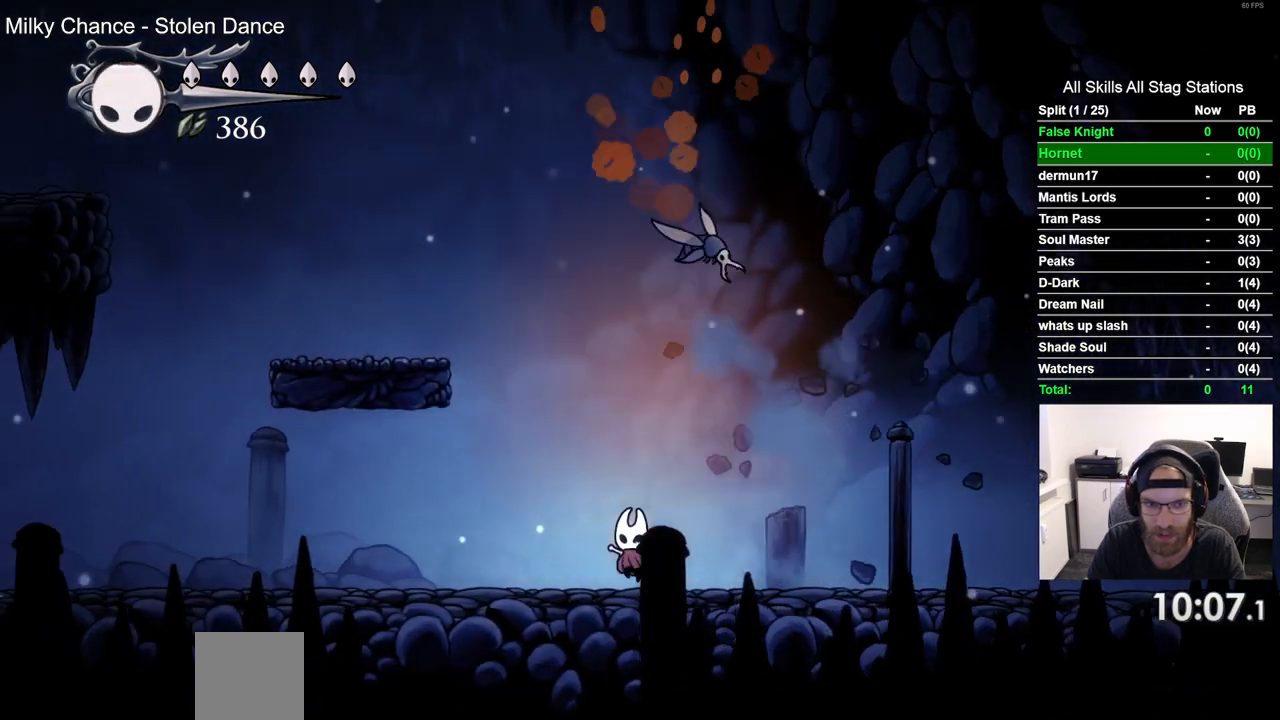
{"buttons": ["DPAD_LEFT"], "left_stick": "center", "right_stick": "center", "events": []}
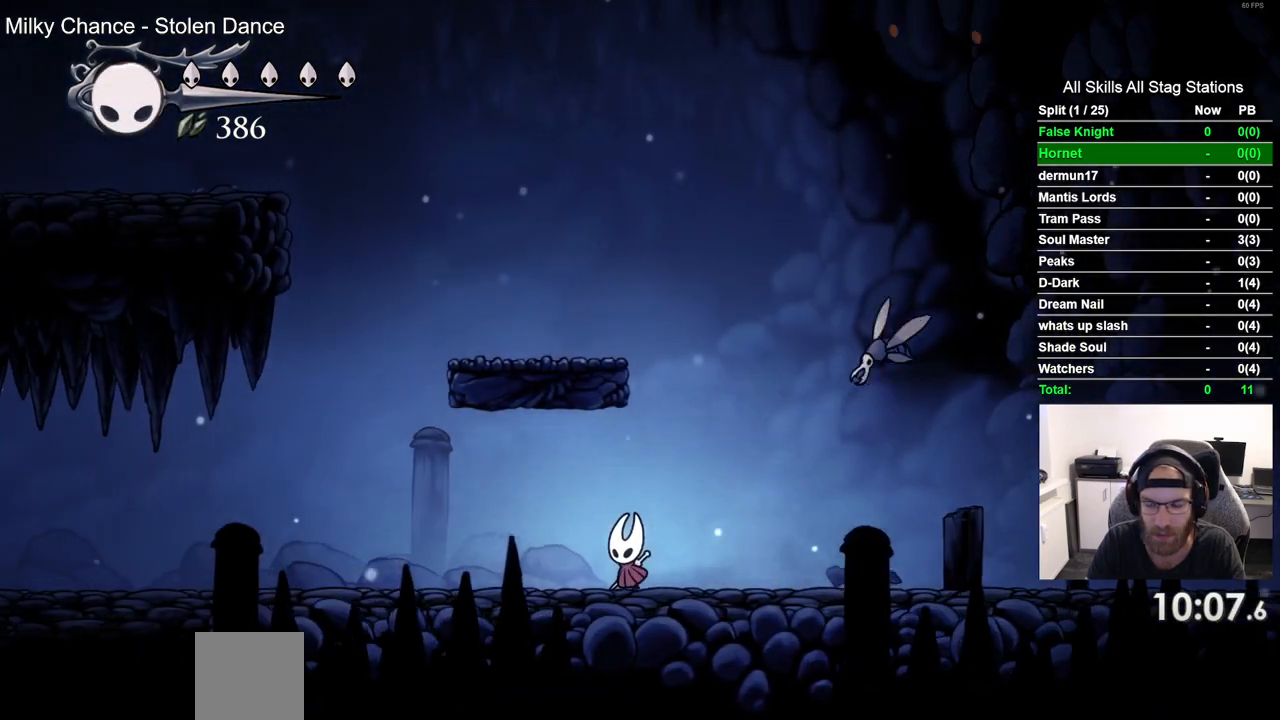
{"buttons": ["DPAD_LEFT"], "left_stick": "center", "right_stick": "center", "events": []}
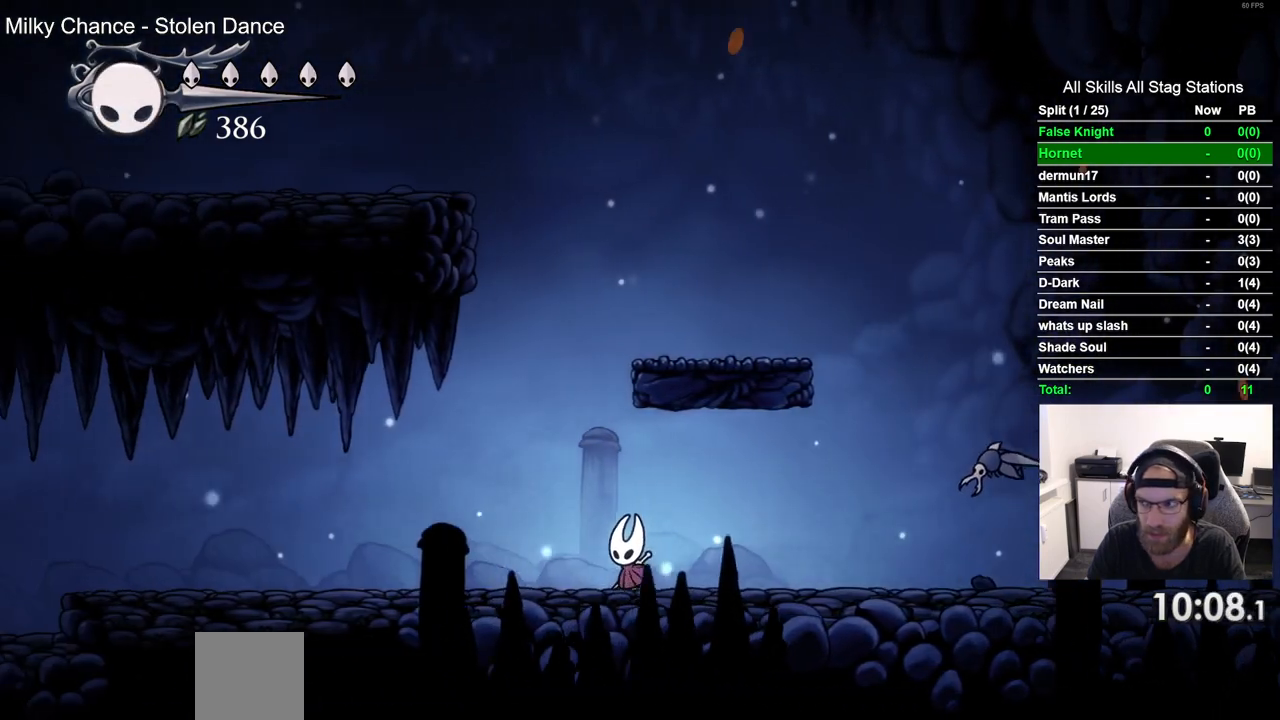
{"buttons": ["DPAD_LEFT"], "left_stick": "center", "right_stick": "center", "events": []}
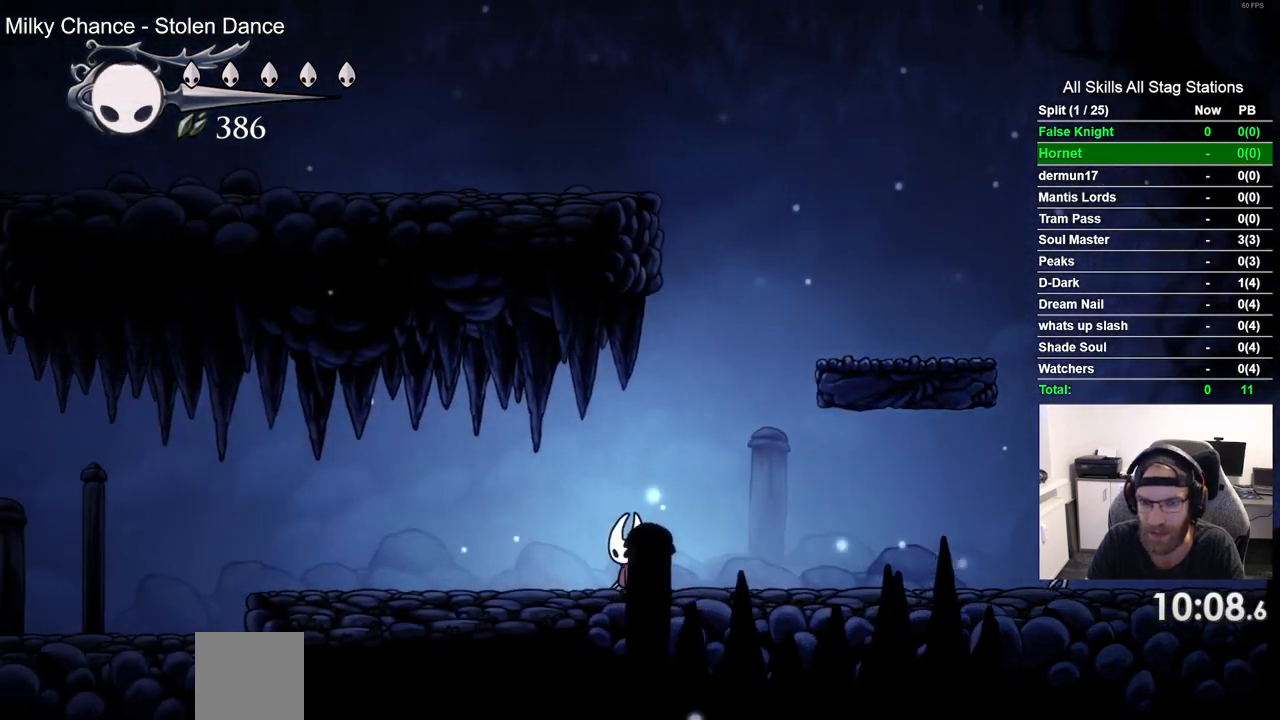
{"buttons": ["DPAD_LEFT"], "left_stick": "center", "right_stick": "center", "events": []}
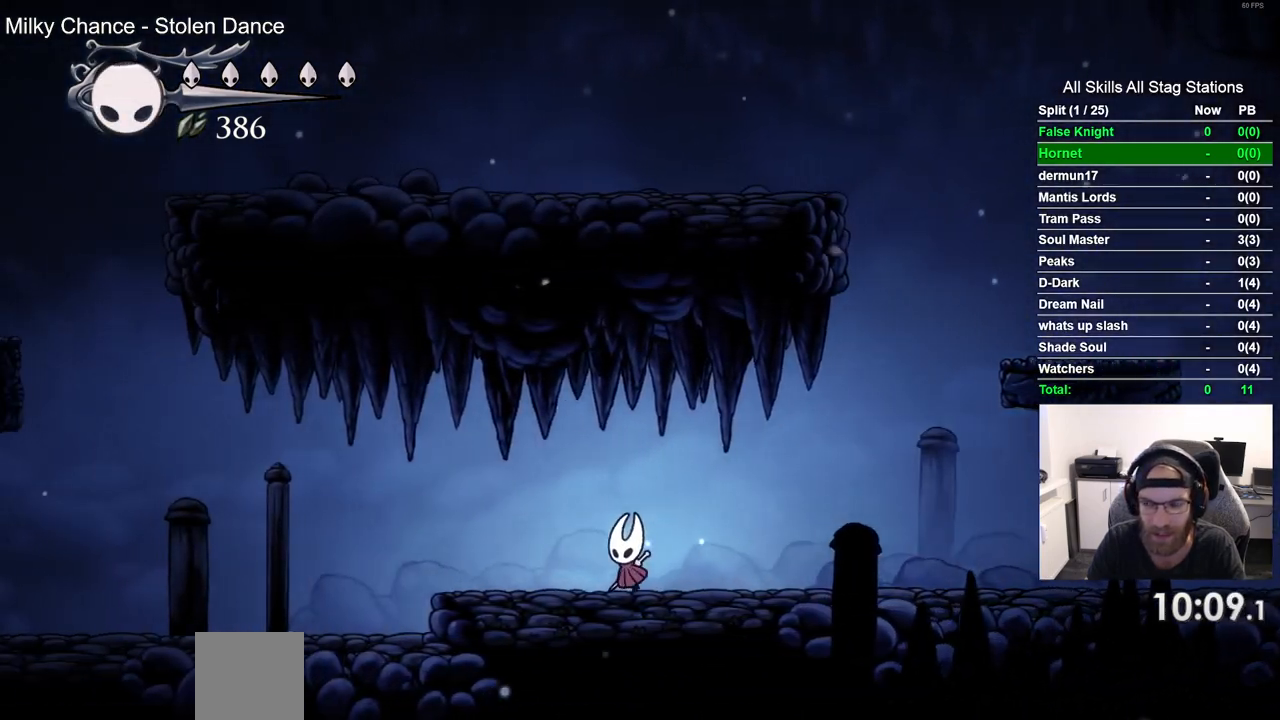
{"buttons": ["R2", "DPAD_LEFT"], "left_stick": "center", "right_stick": "center", "events": [[350, "R2", "down"]]}
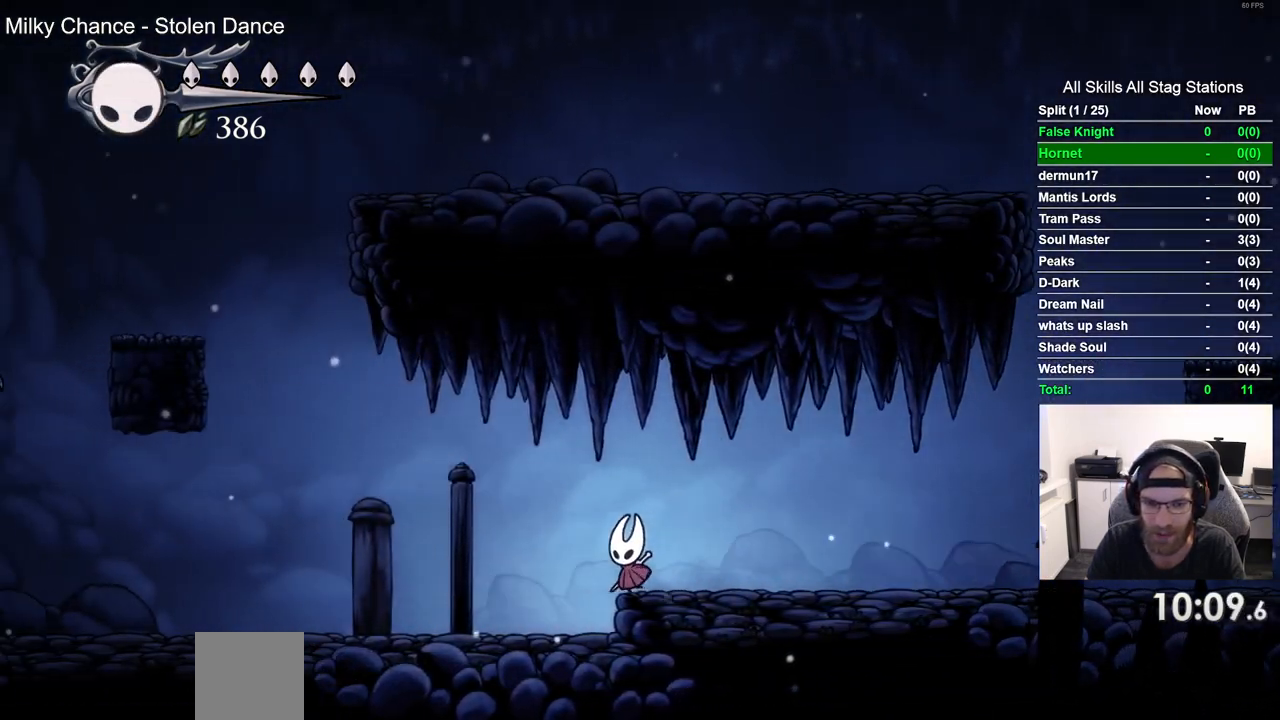
{"buttons": ["DPAD_LEFT"], "left_stick": "center", "right_stick": "center", "events": [[50, "R2", "up"]]}
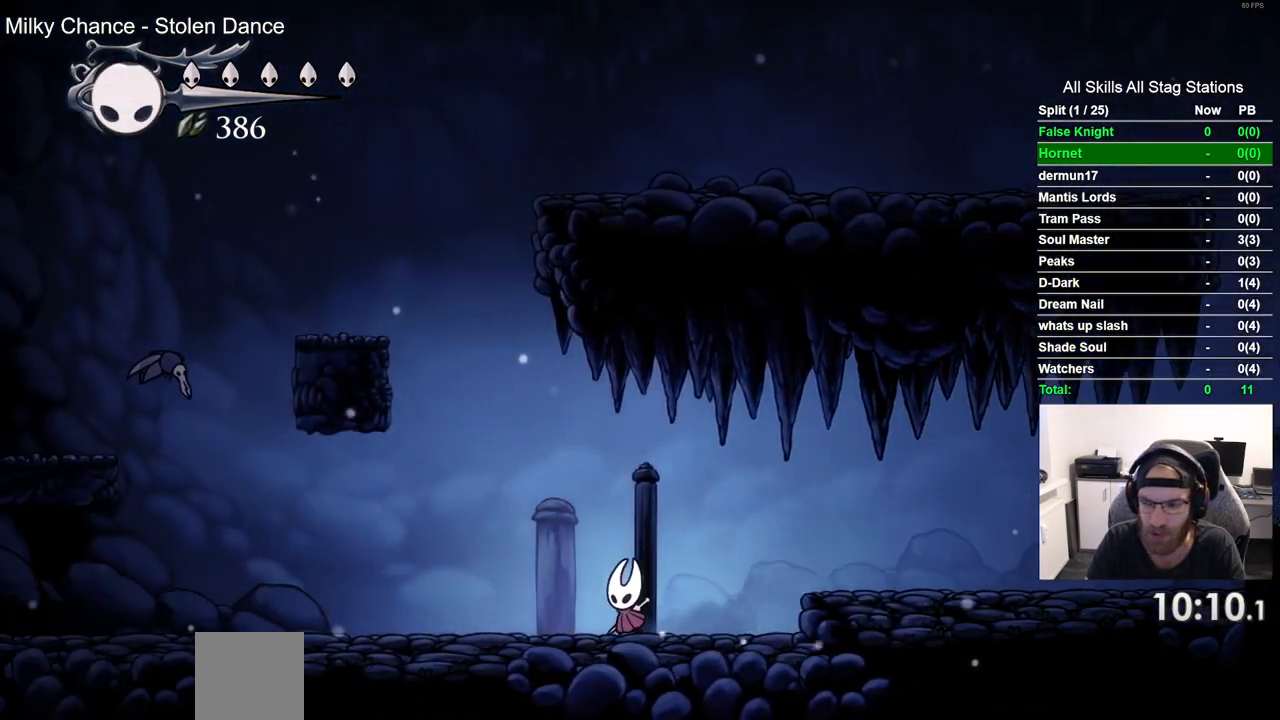
{"buttons": ["DPAD_LEFT"], "left_stick": "center", "right_stick": "center", "events": []}
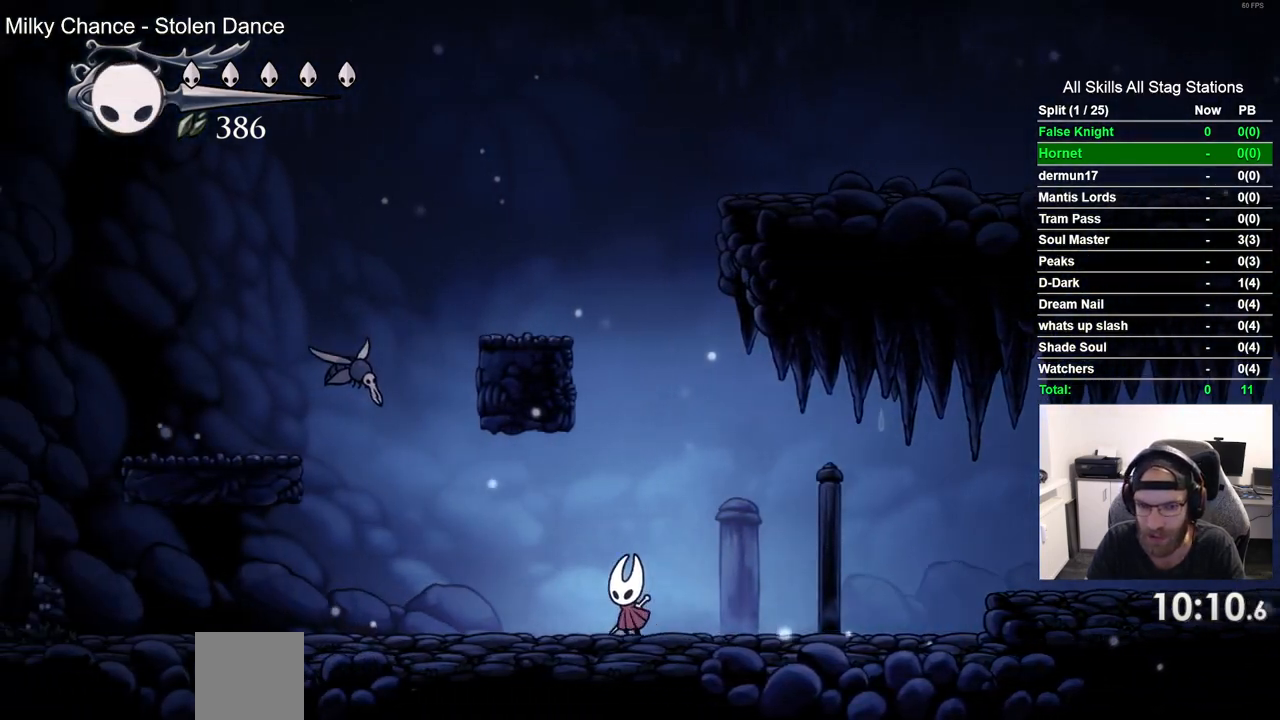
{"buttons": ["DPAD_LEFT"], "left_stick": "center", "right_stick": "center", "events": []}
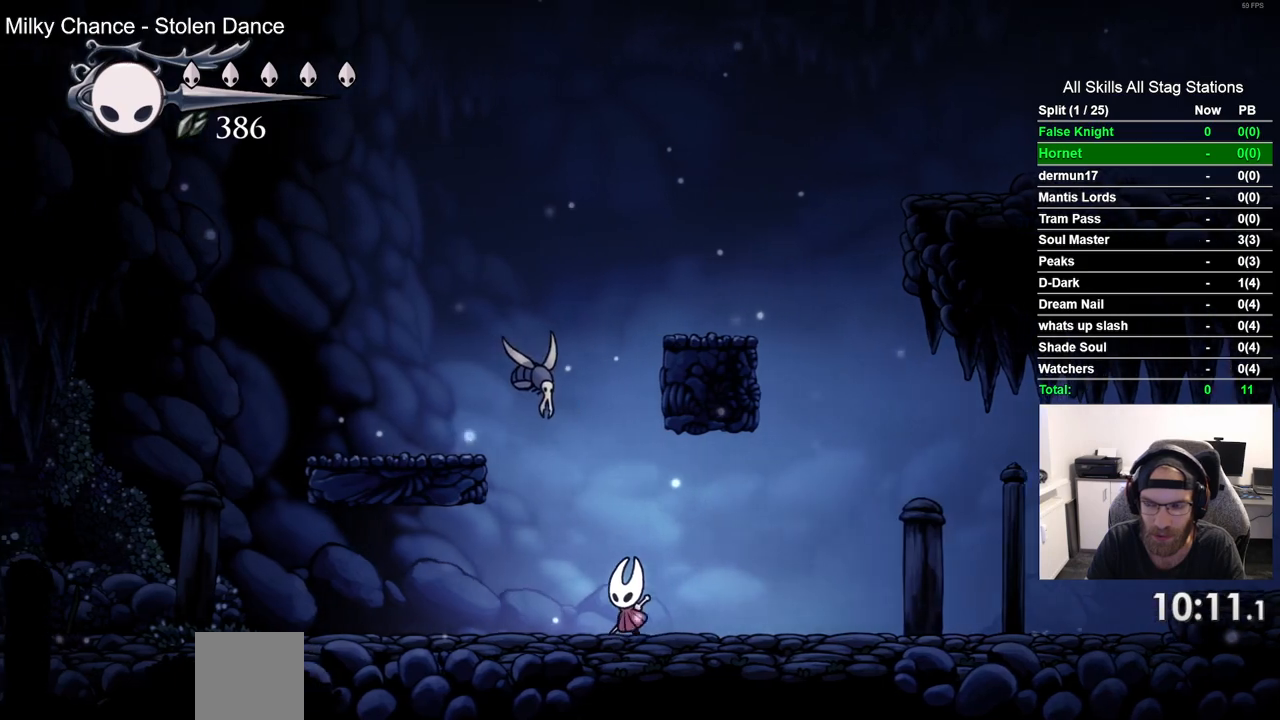
{"buttons": ["DPAD_LEFT"], "left_stick": "center", "right_stick": "center", "events": []}
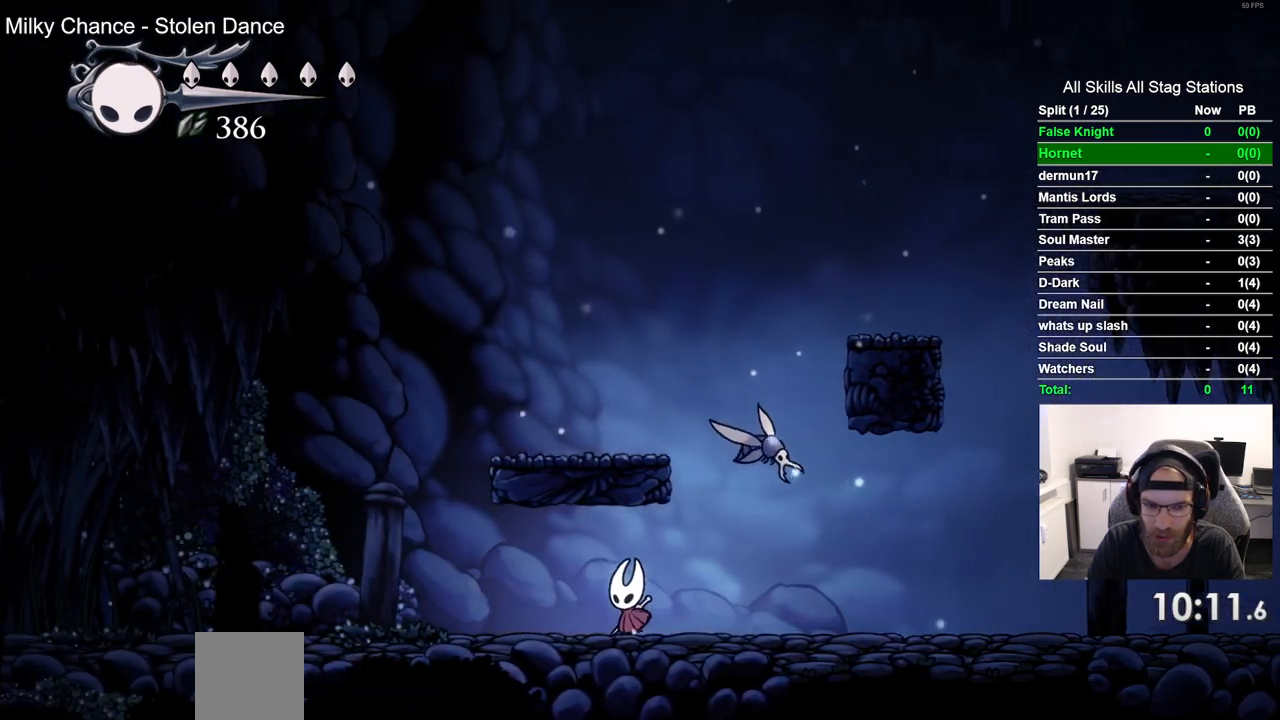
{"buttons": ["DPAD_LEFT"], "left_stick": "center", "right_stick": "center", "events": []}
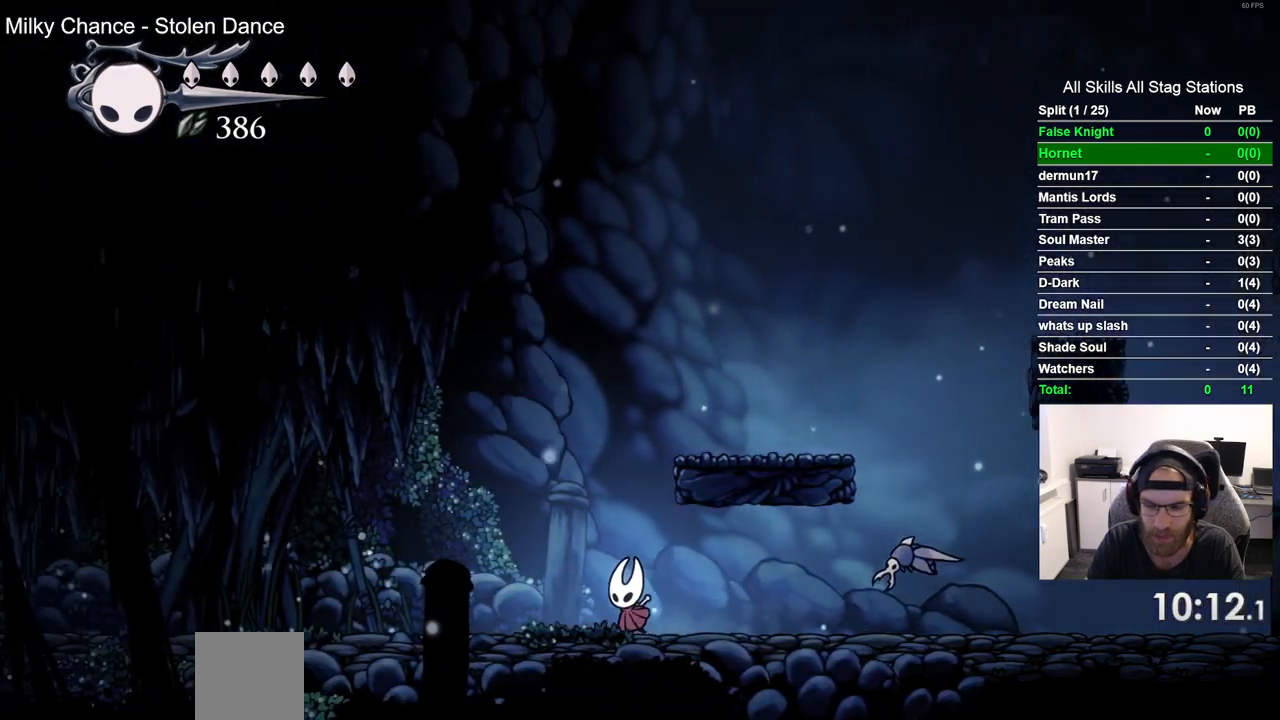
{"buttons": ["DPAD_LEFT"], "left_stick": "center", "right_stick": "center", "events": [[183, "SQUARE", "down"], [367, "SQUARE", "up"]]}
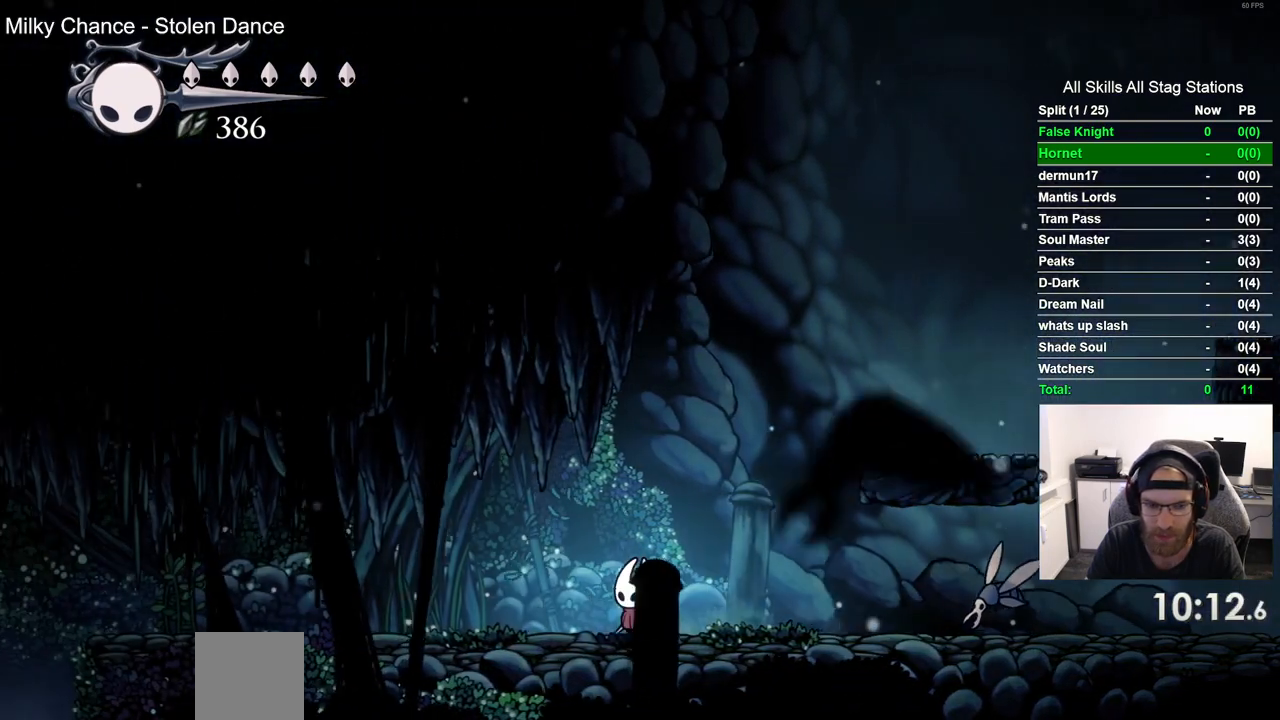
{"buttons": ["DPAD_LEFT"], "left_stick": "center", "right_stick": "center", "events": [[233, "SQUARE", "down"], [367, "SQUARE", "up"]]}
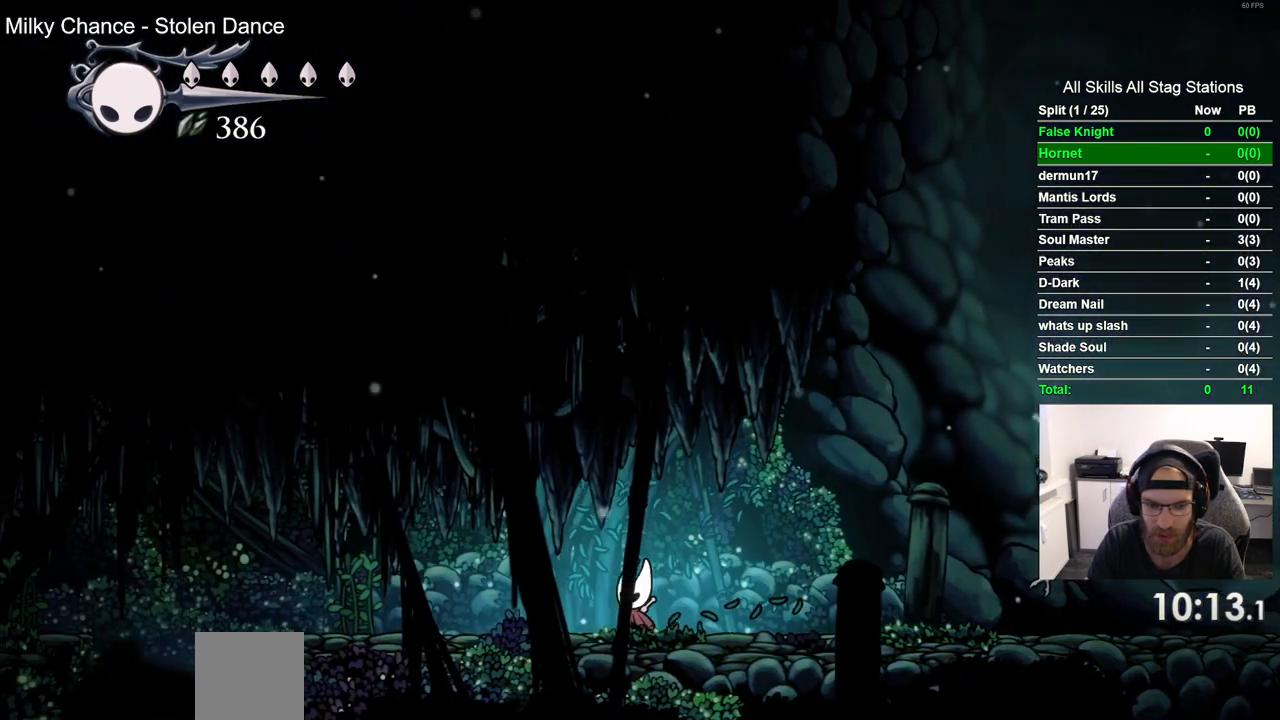
{"buttons": ["DPAD_LEFT"], "left_stick": "center", "right_stick": "center", "events": [[183, "SQUARE", "down"], [383, "SQUARE", "up"]]}
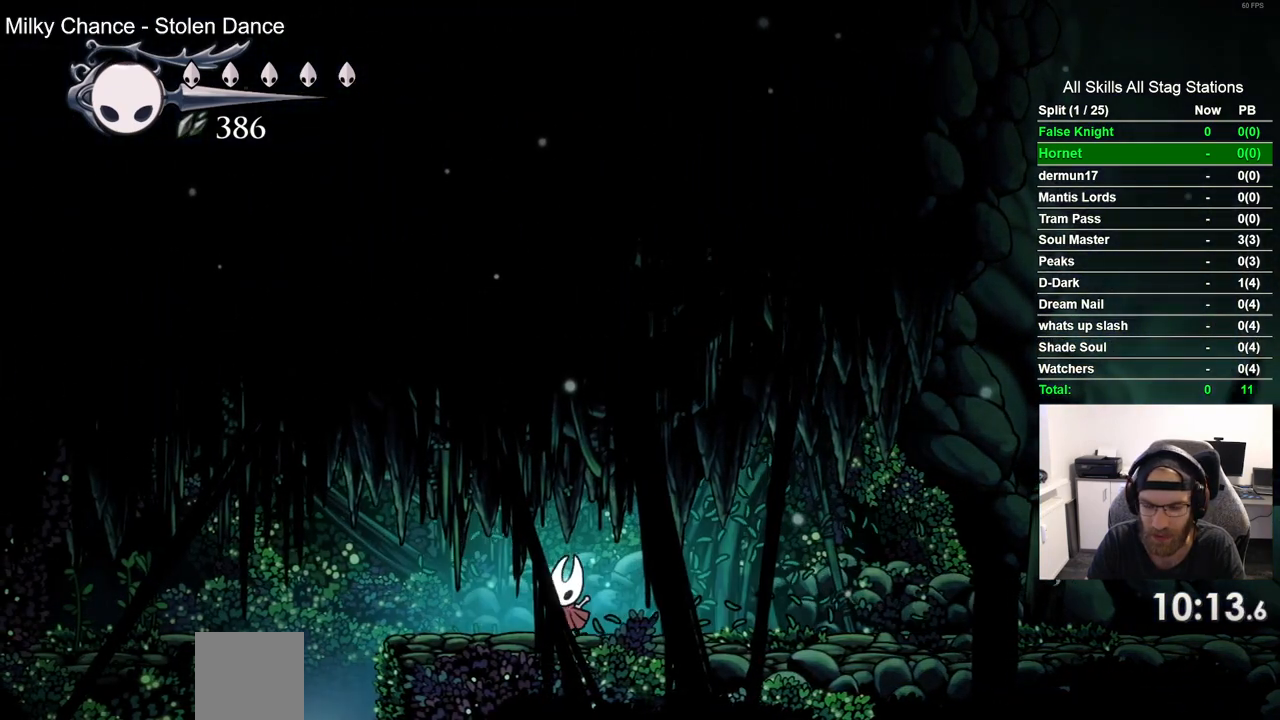
{"buttons": ["DPAD_LEFT"], "left_stick": "center", "right_stick": "center", "events": []}
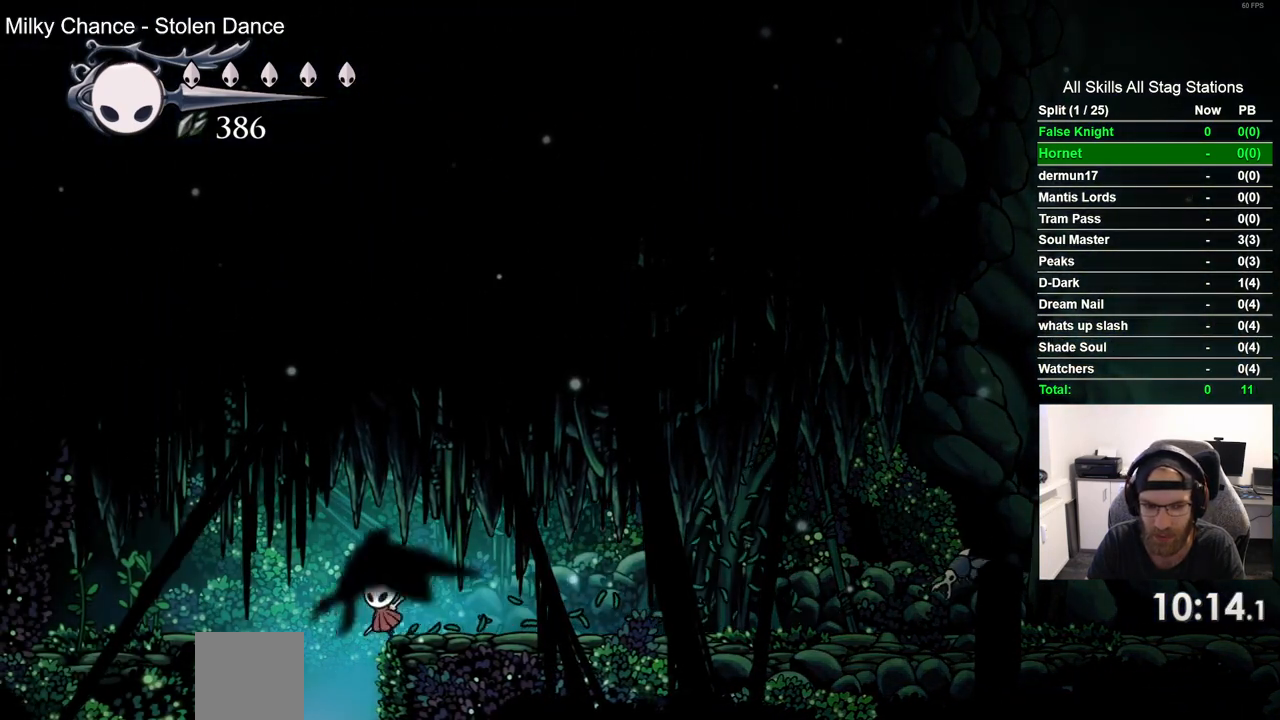
{"buttons": [], "left_stick": "center", "right_stick": "center", "events": [[50, "DPAD_LEFT", "up"]]}
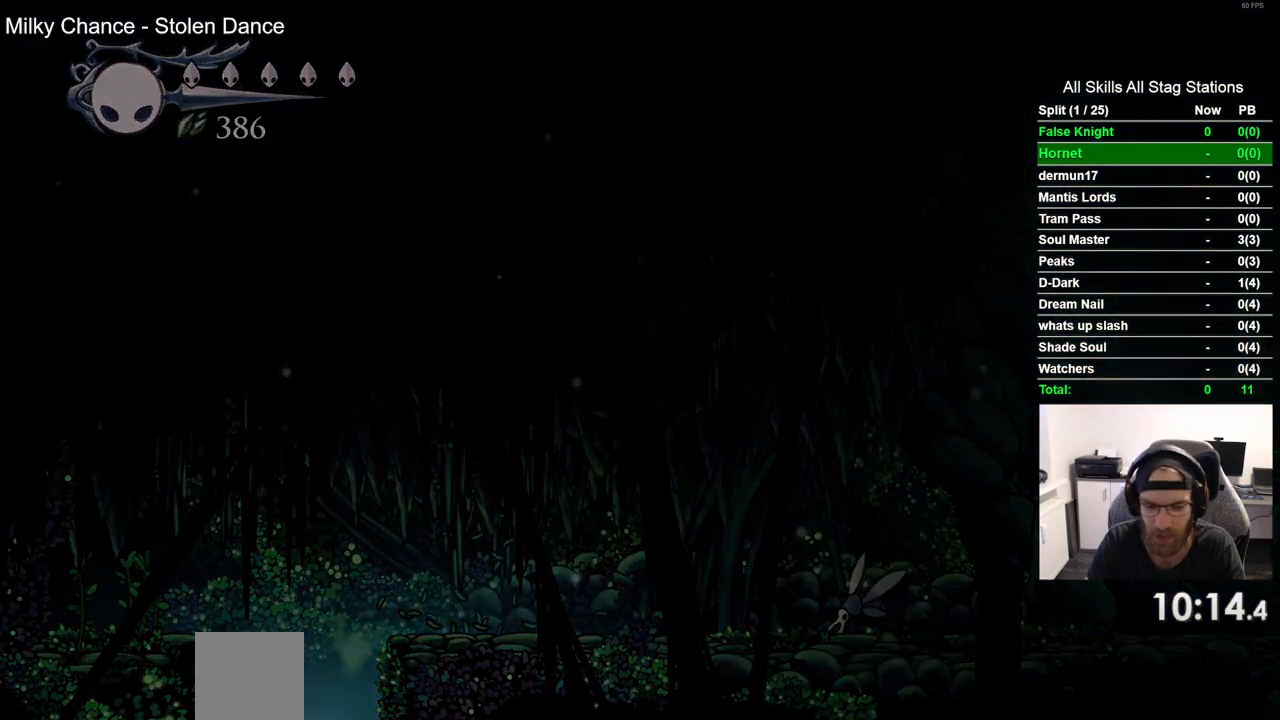
{"buttons": [], "left_stick": "center", "right_stick": "center", "events": []}